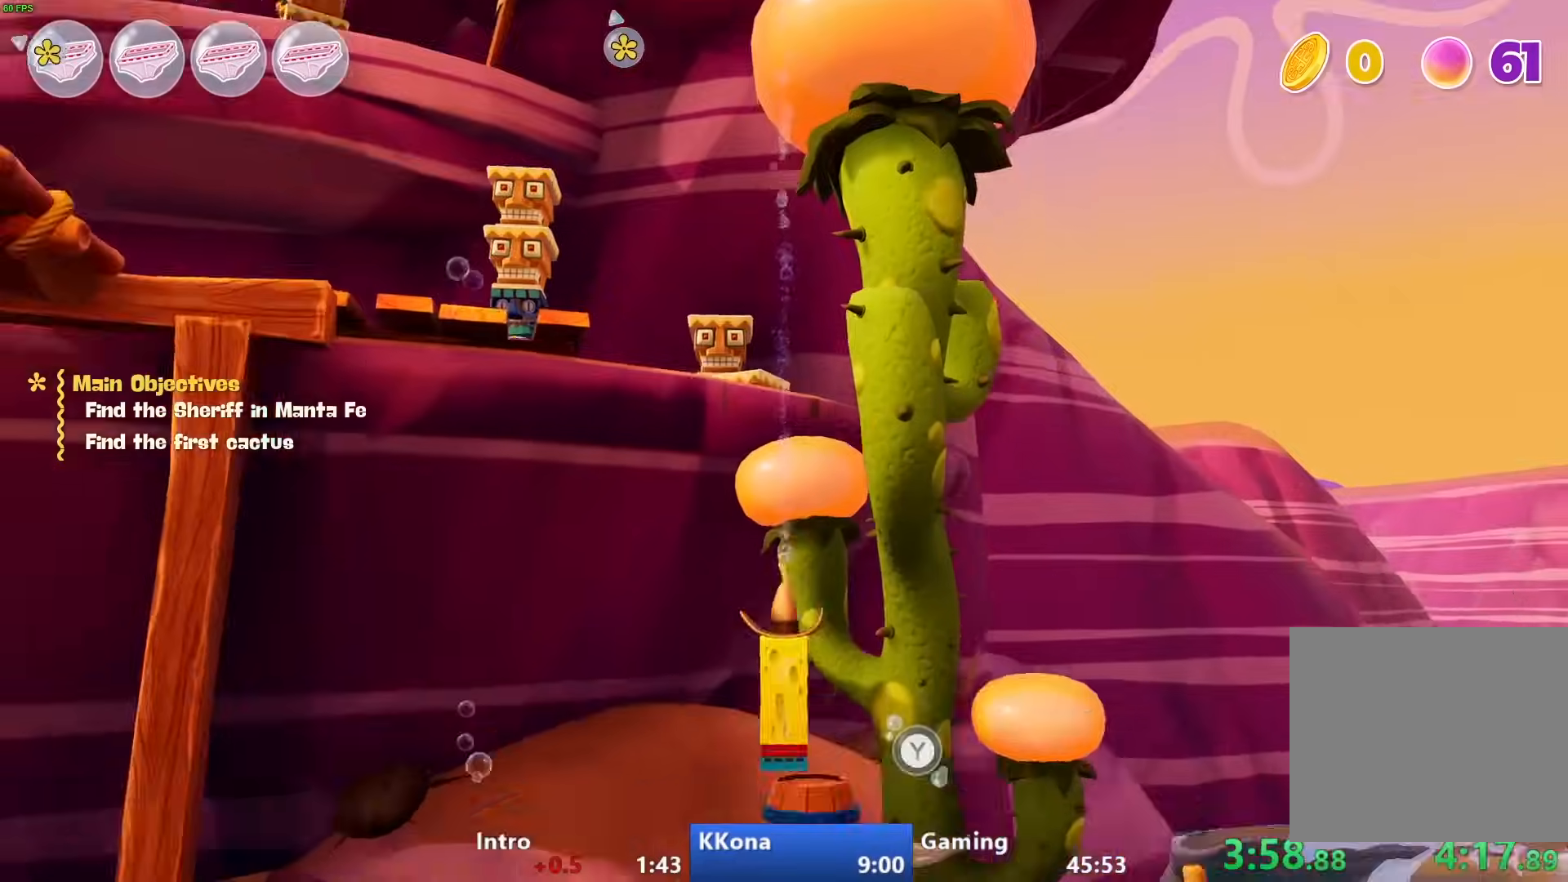
Gameplay with a controller (PlayStation layout); each line is a JSON object with the inputs held at the frame after it. "events" lists button and stick changes between this image and that frame as [ms after this image, input, new state], when the widget could be followed in between.
{"buttons": ["TRIANGLE"], "left_stick": "center", "right_stick": "center", "events": [[17, "right_stick", "center"], [83, "left_stick", "down-right"], [150, "left_stick", "center"], [167, "TRIANGLE", "down"]]}
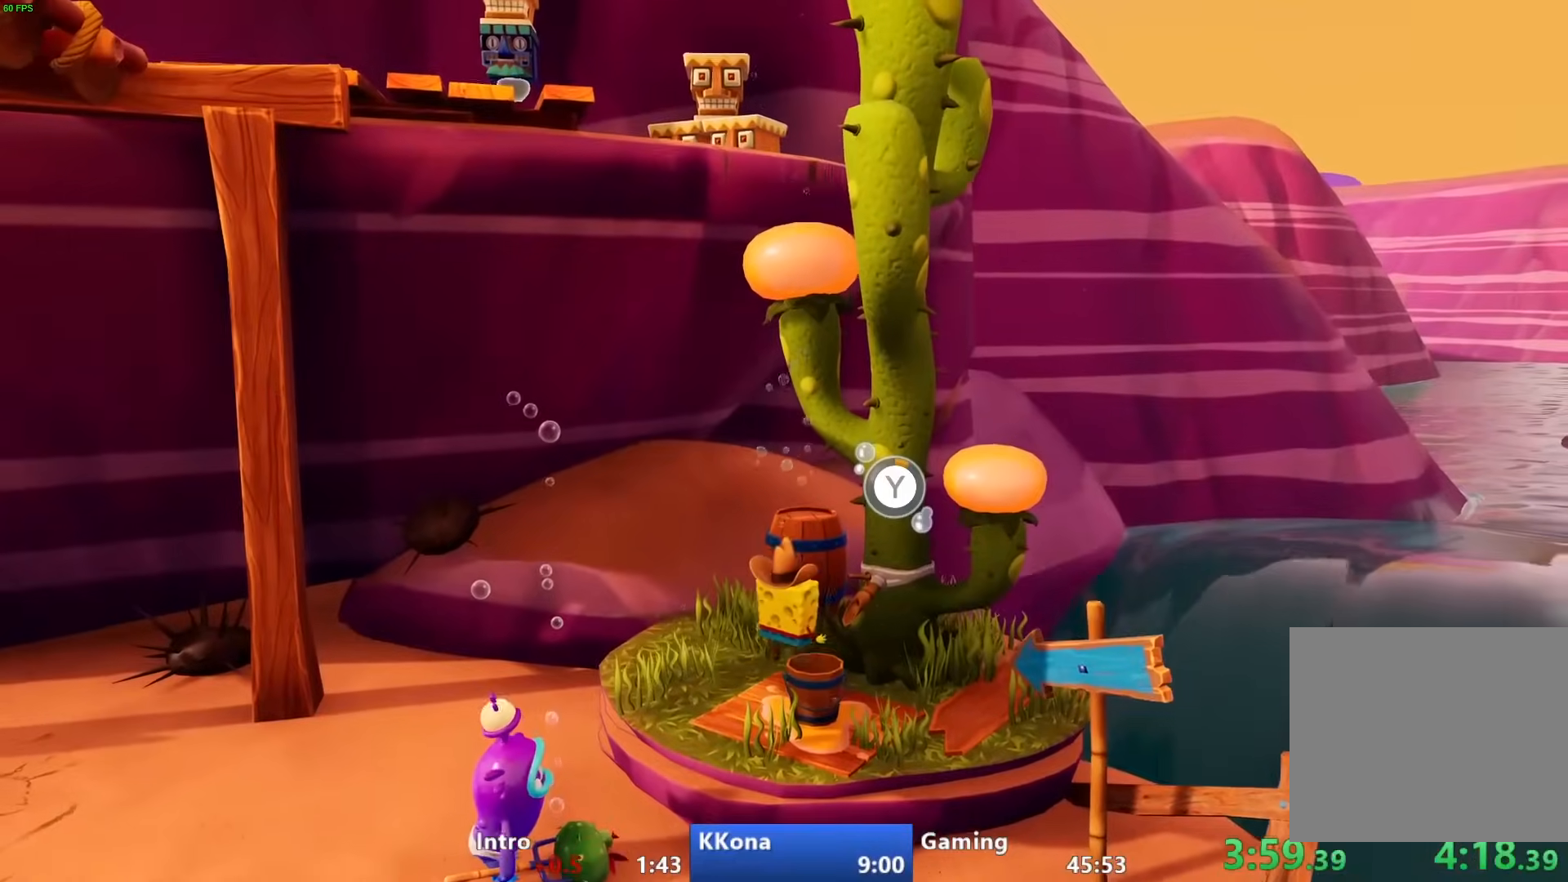
{"buttons": ["TRIANGLE"], "left_stick": "down-left", "right_stick": "center", "events": [[300, "left_stick", "down-left"]]}
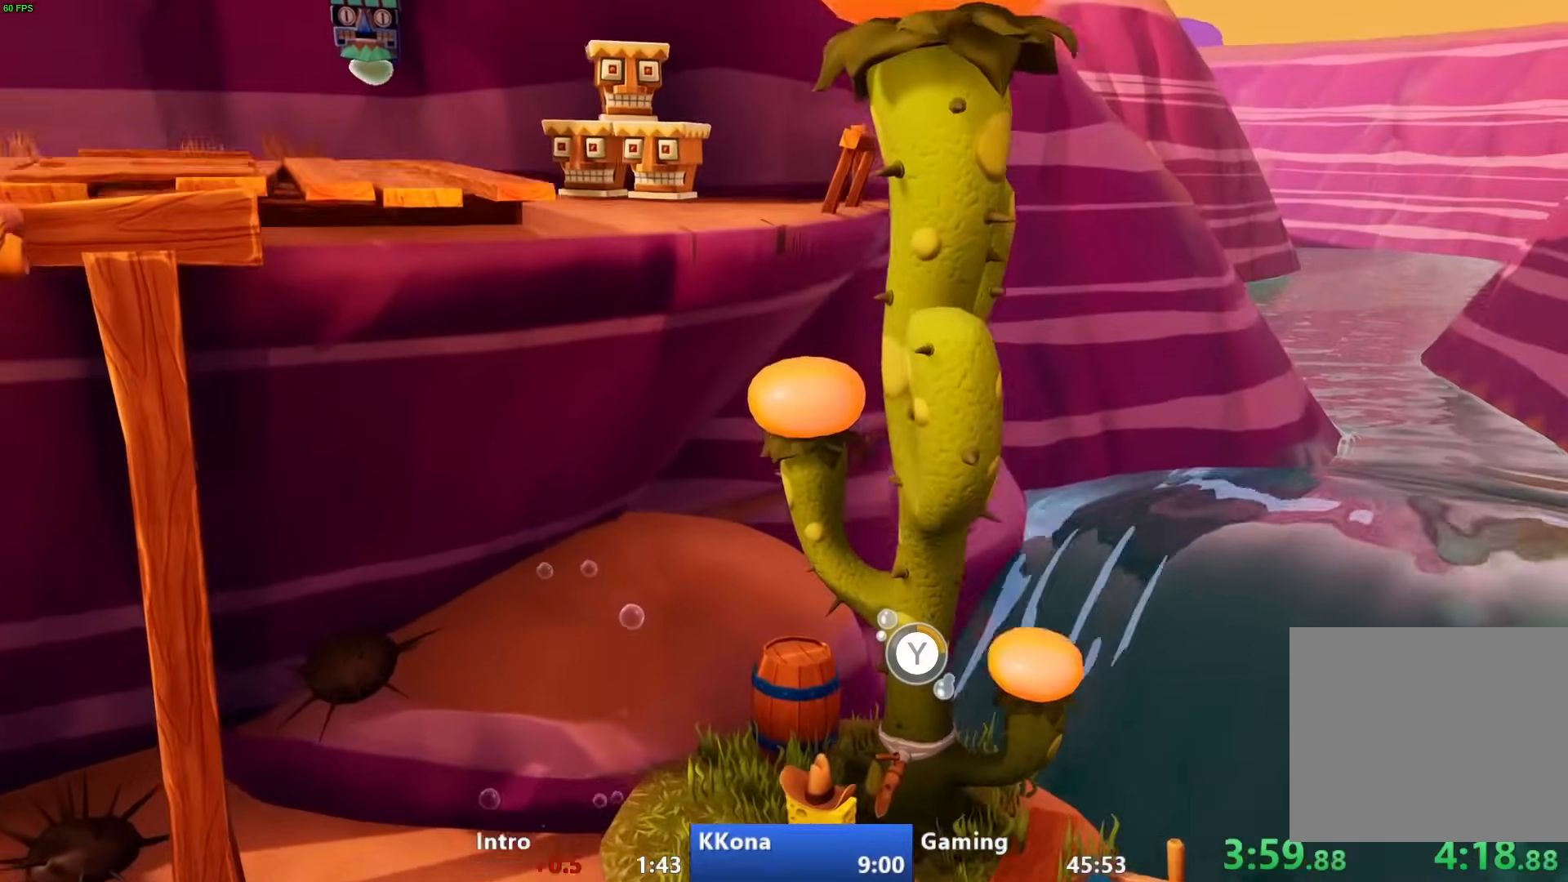
{"buttons": ["TRIANGLE"], "left_stick": "down-left", "right_stick": "center", "events": []}
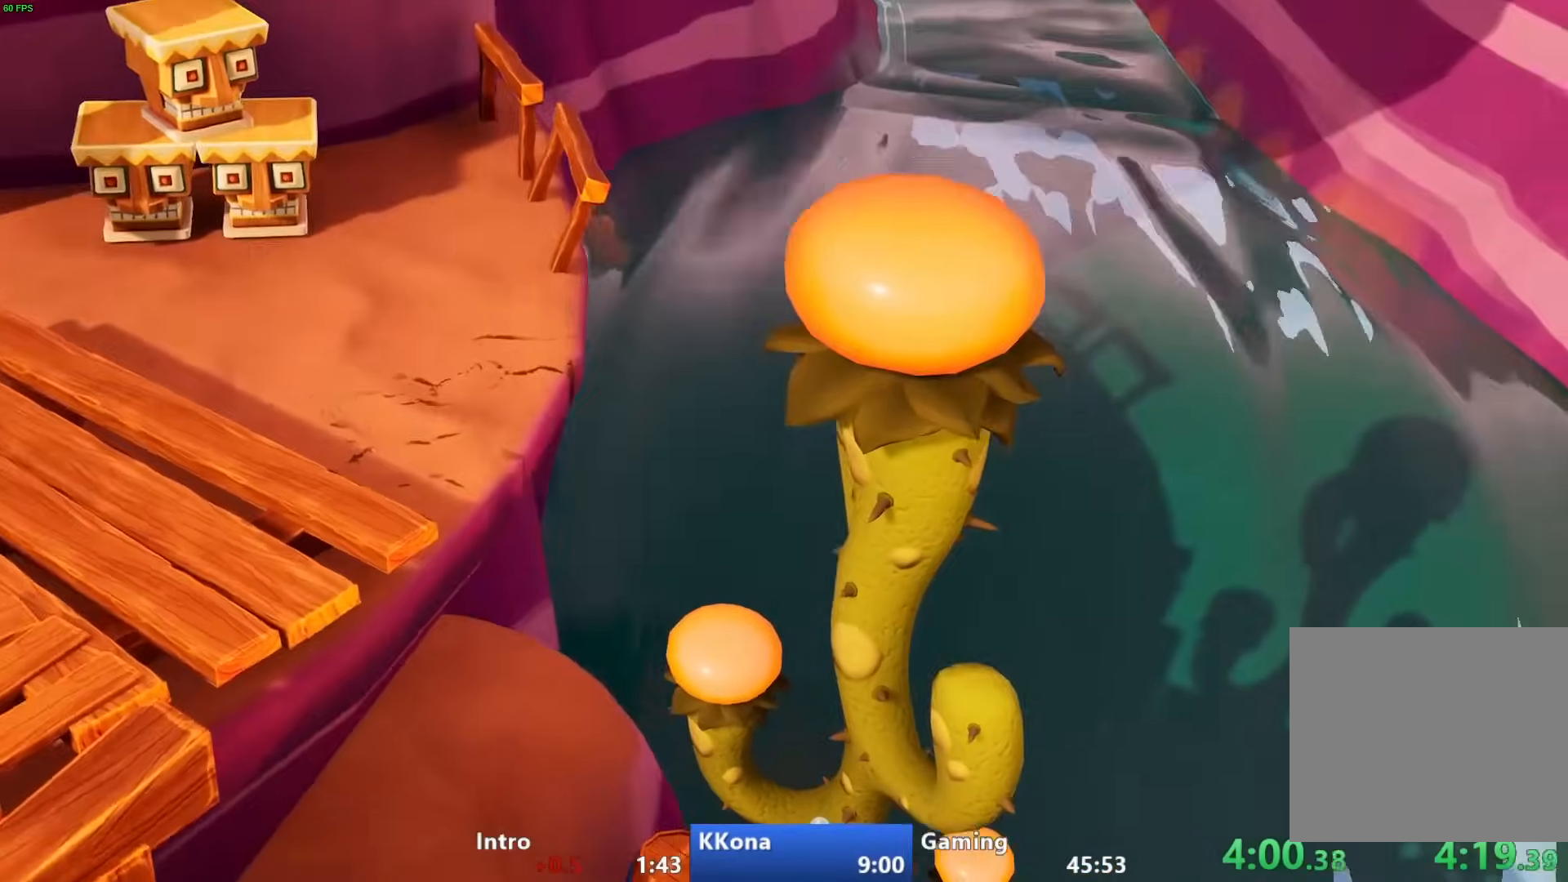
{"buttons": ["TRIANGLE"], "left_stick": "down-left", "right_stick": "center", "events": []}
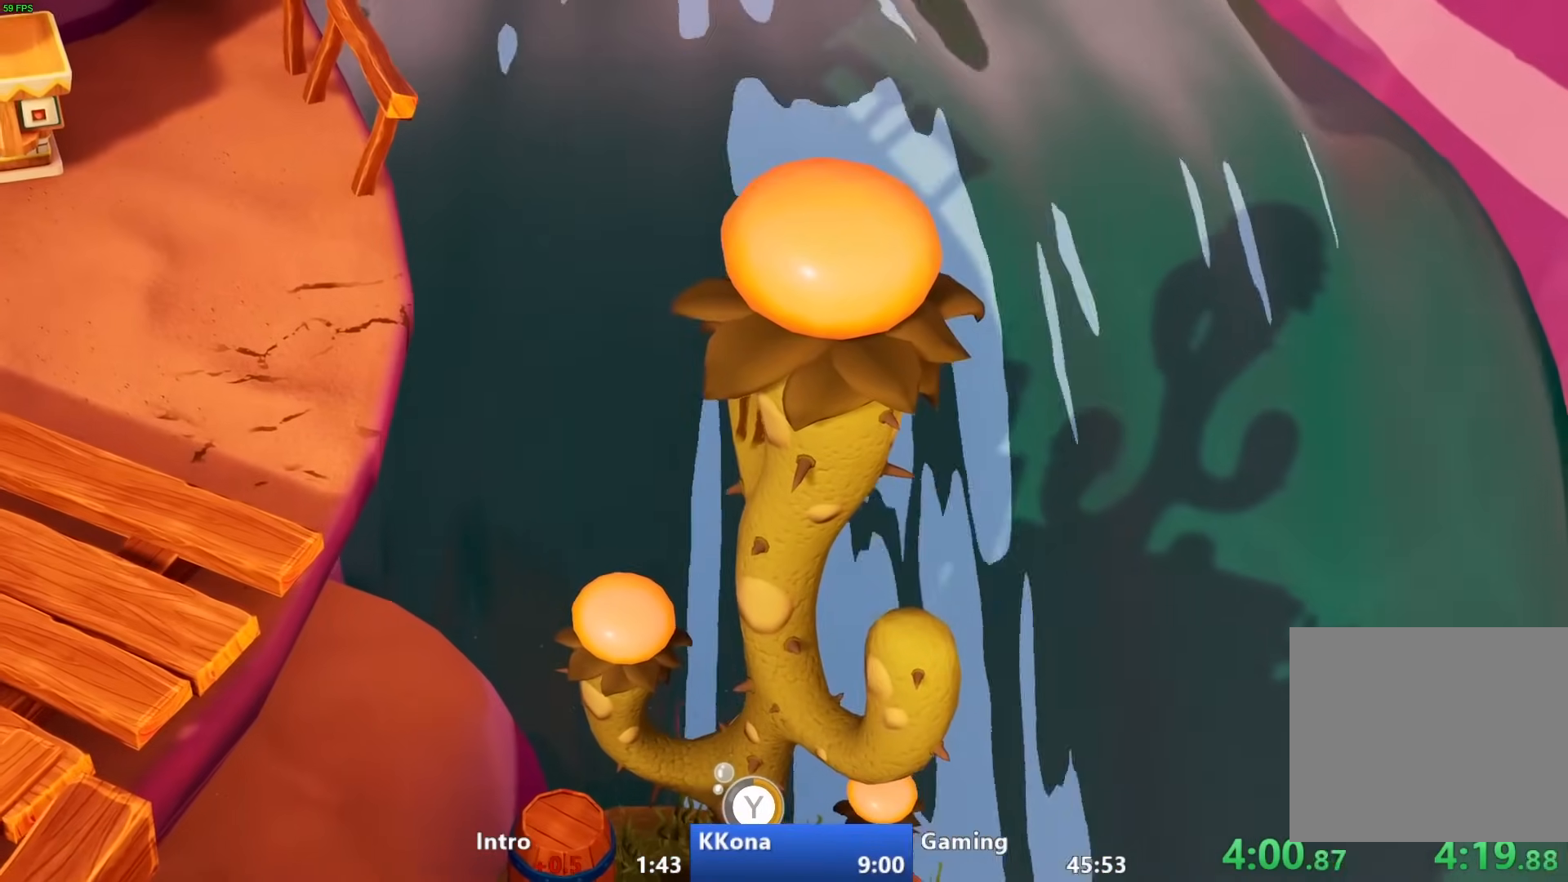
{"buttons": ["TRIANGLE"], "left_stick": "down-left", "right_stick": "center", "events": []}
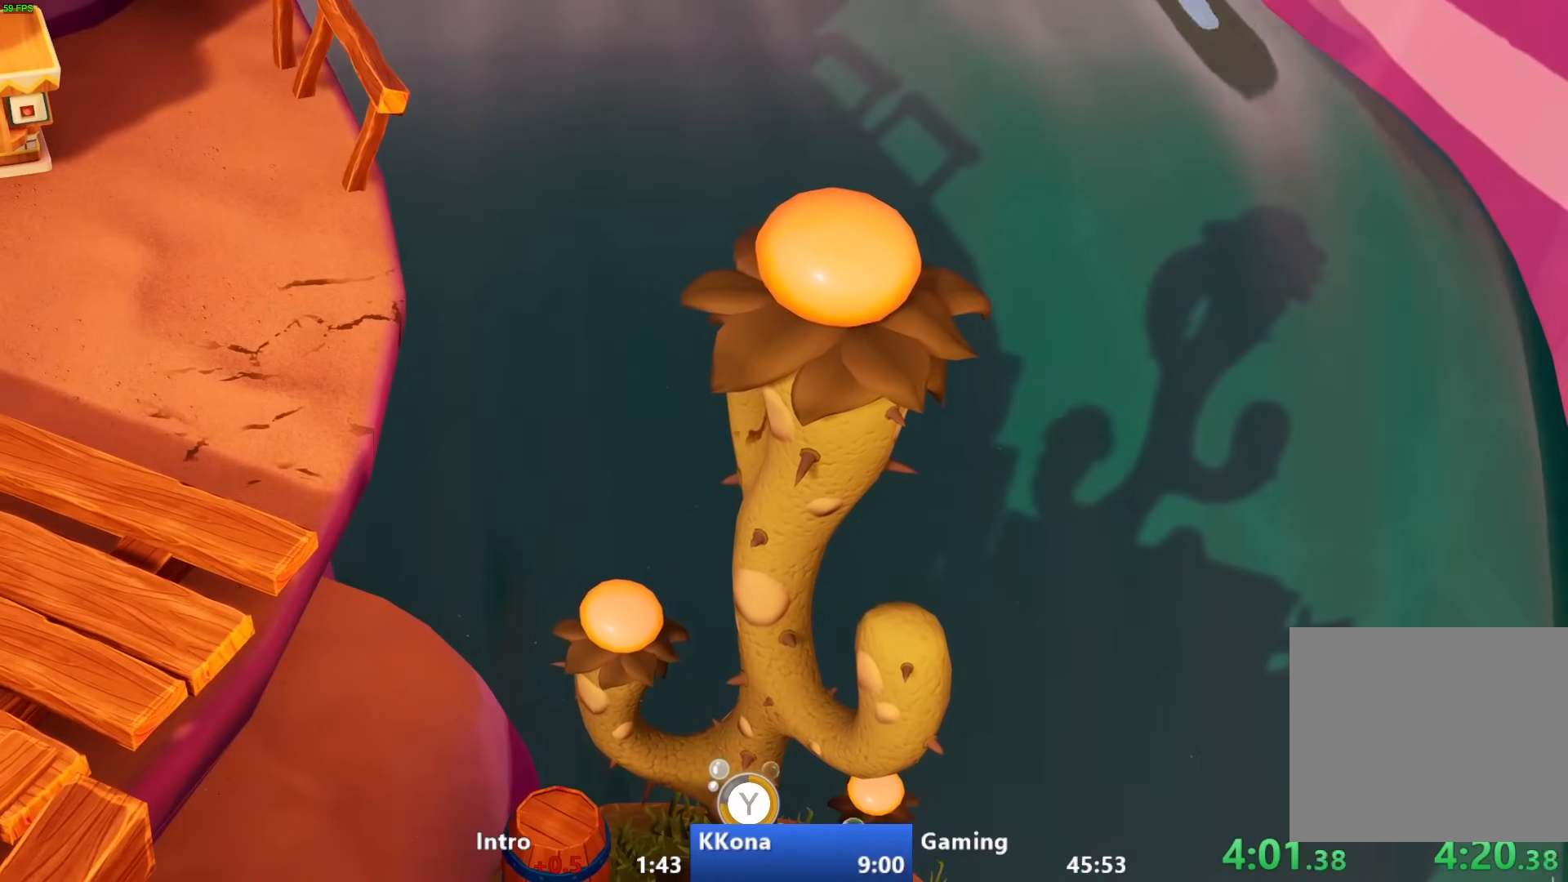
{"buttons": ["TRIANGLE"], "left_stick": "down-left", "right_stick": "center", "events": []}
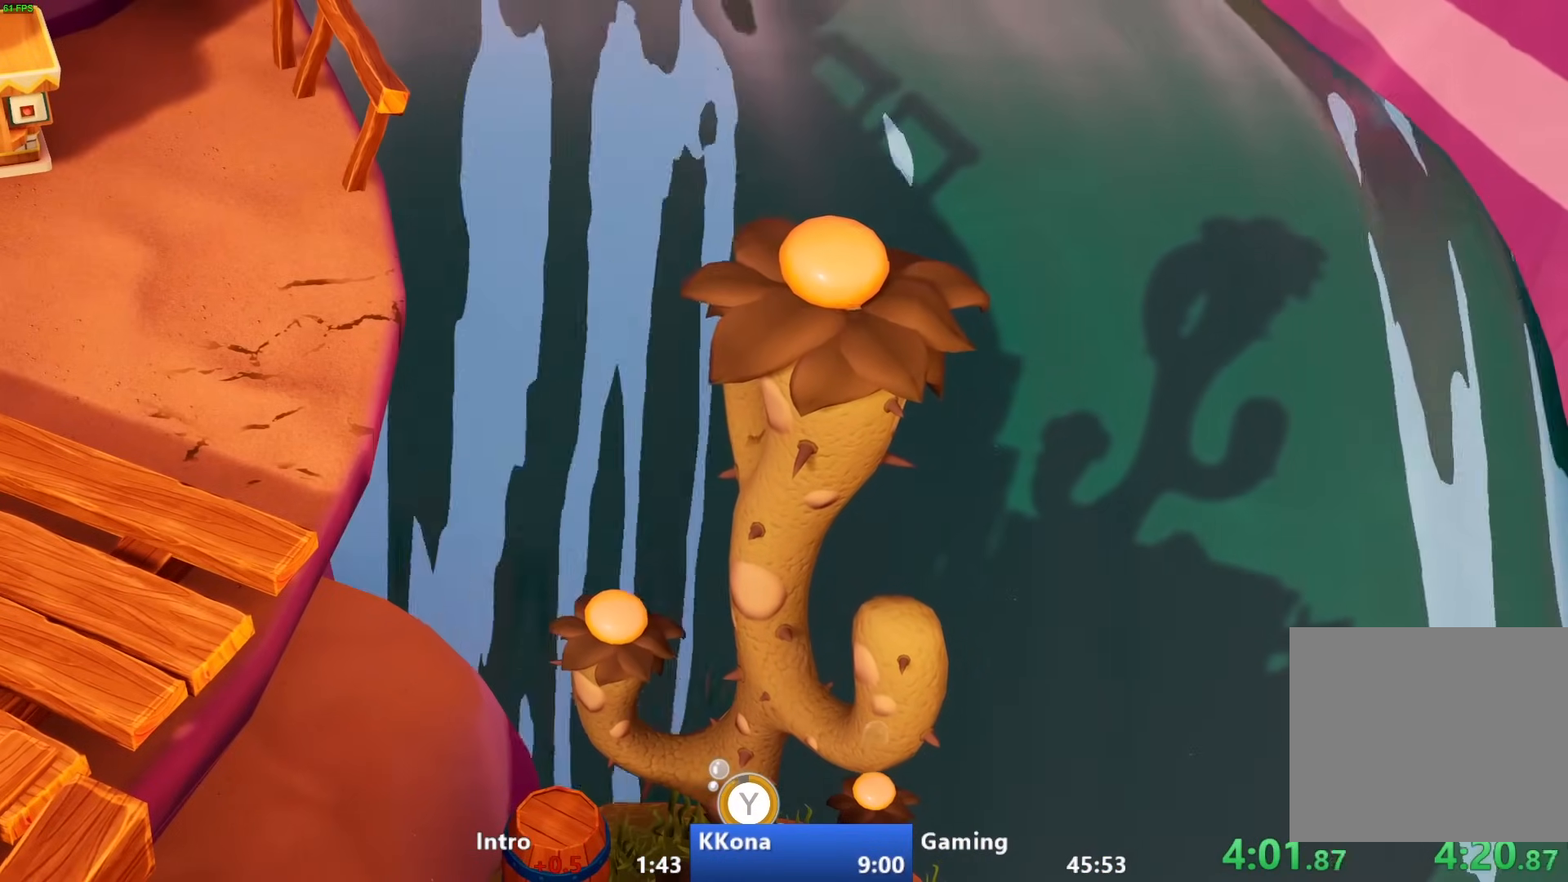
{"buttons": [], "left_stick": "down-left", "right_stick": "center", "events": [[300, "TRIANGLE", "up"]]}
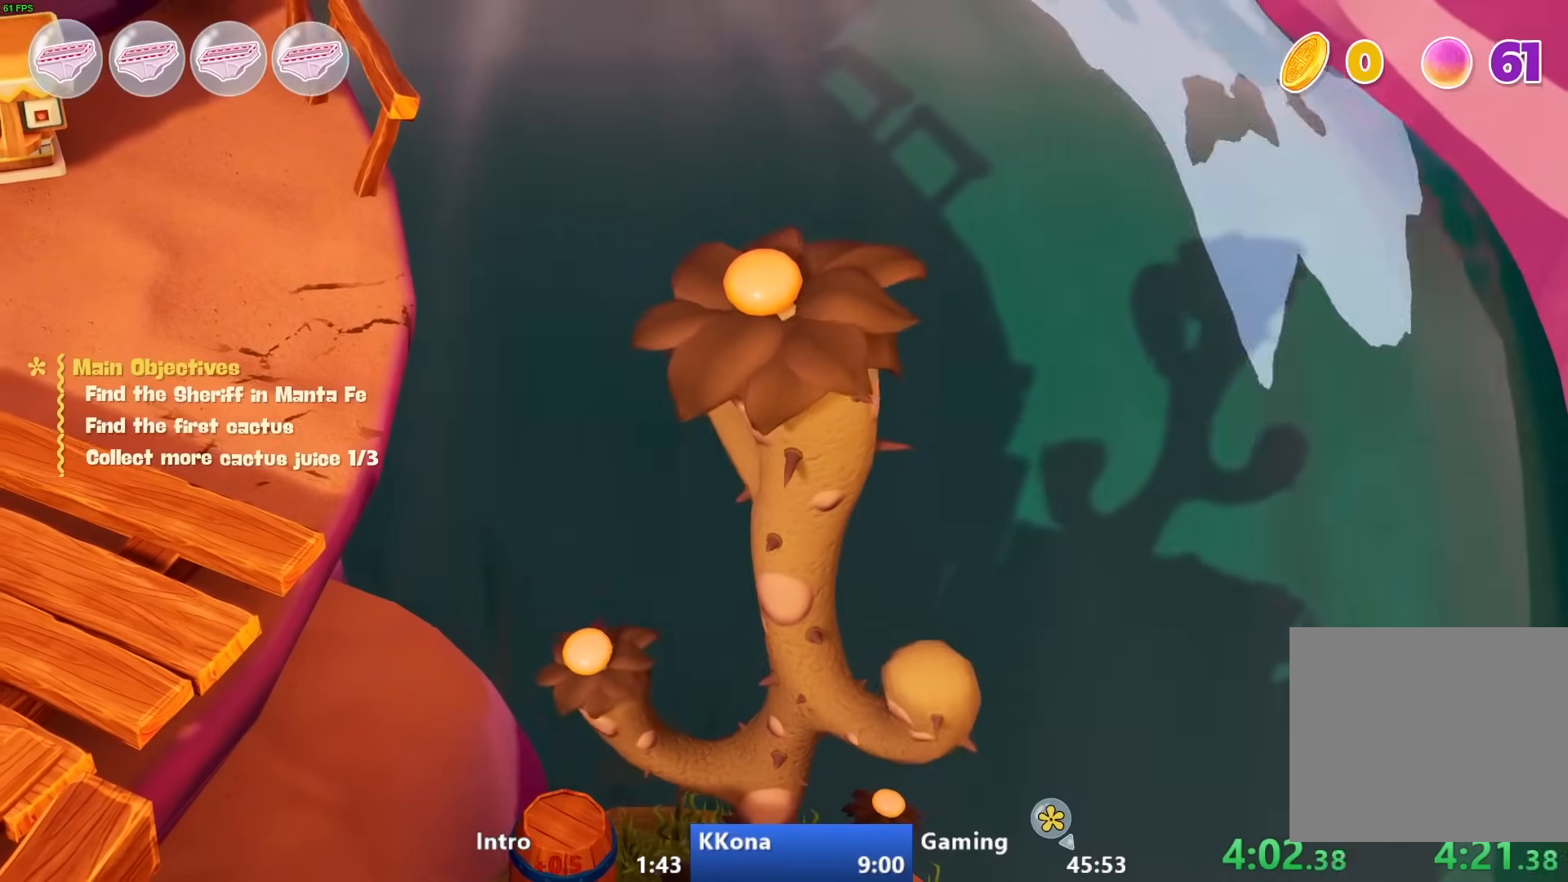
{"buttons": [], "left_stick": "center", "right_stick": "center", "events": [[150, "left_stick", "center"]]}
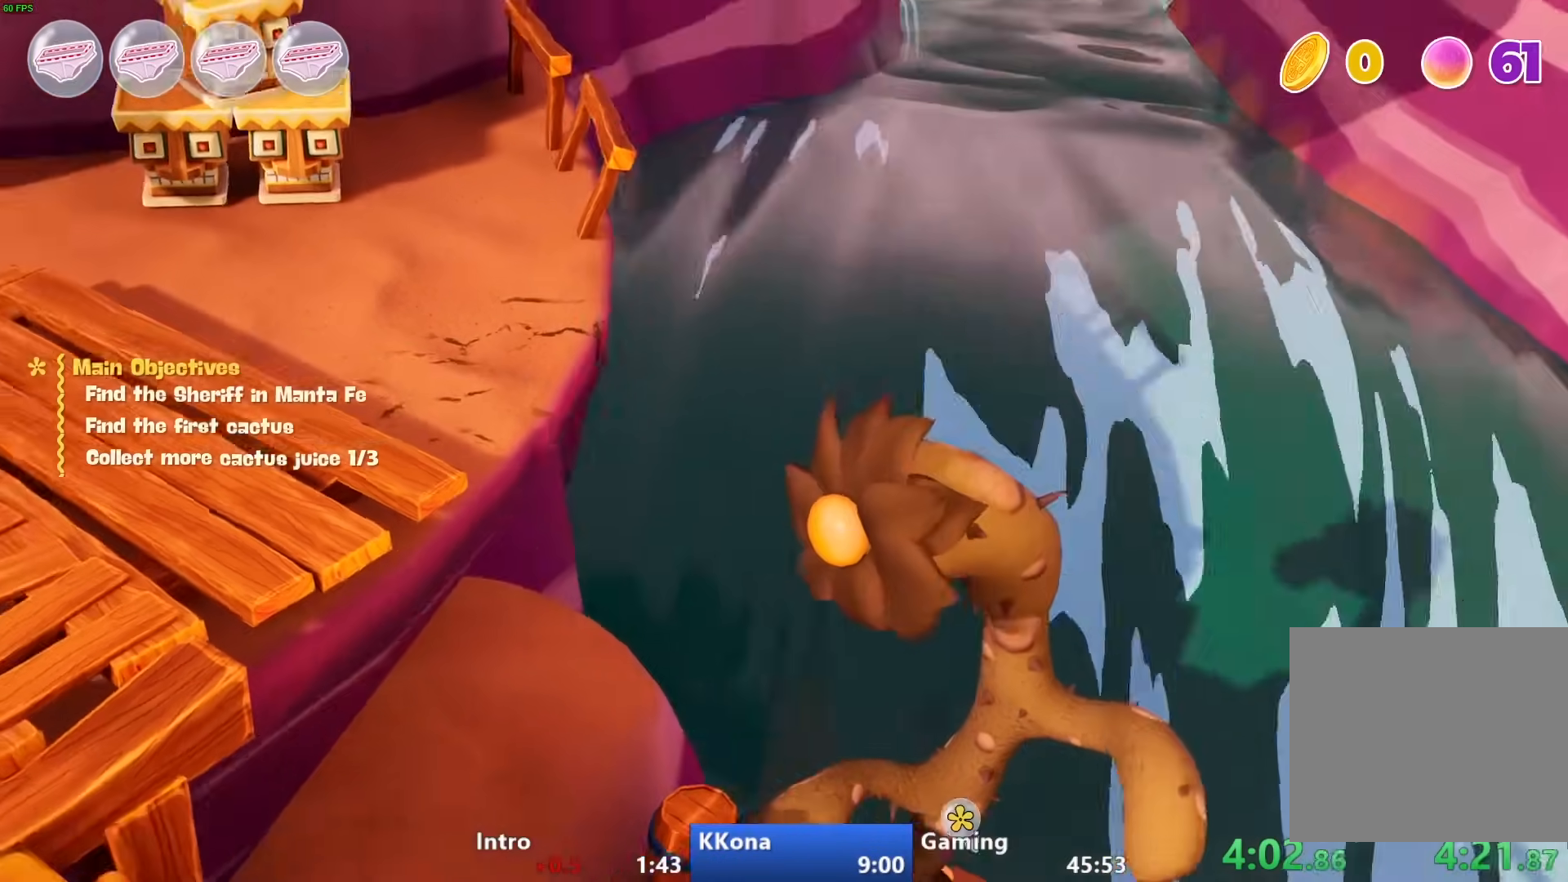
{"buttons": ["CROSS"], "left_stick": "left", "right_stick": "center", "events": [[67, "left_stick", "left"], [167, "CROSS", "down"], [367, "CROSS", "up"], [500, "CROSS", "down"]]}
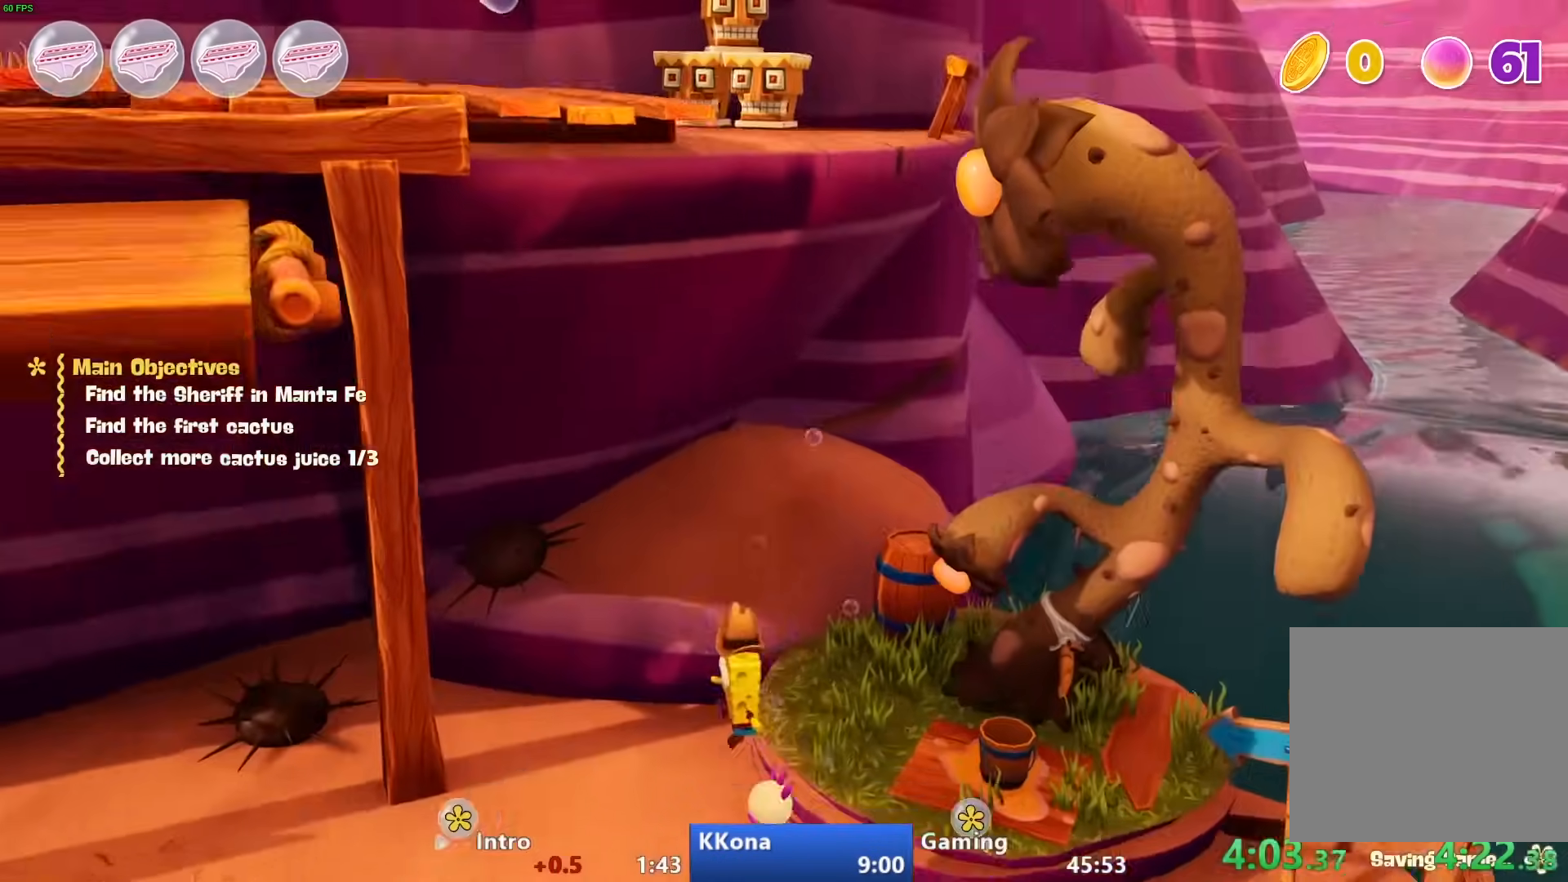
{"buttons": ["CROSS"], "left_stick": "left", "right_stick": "center", "events": []}
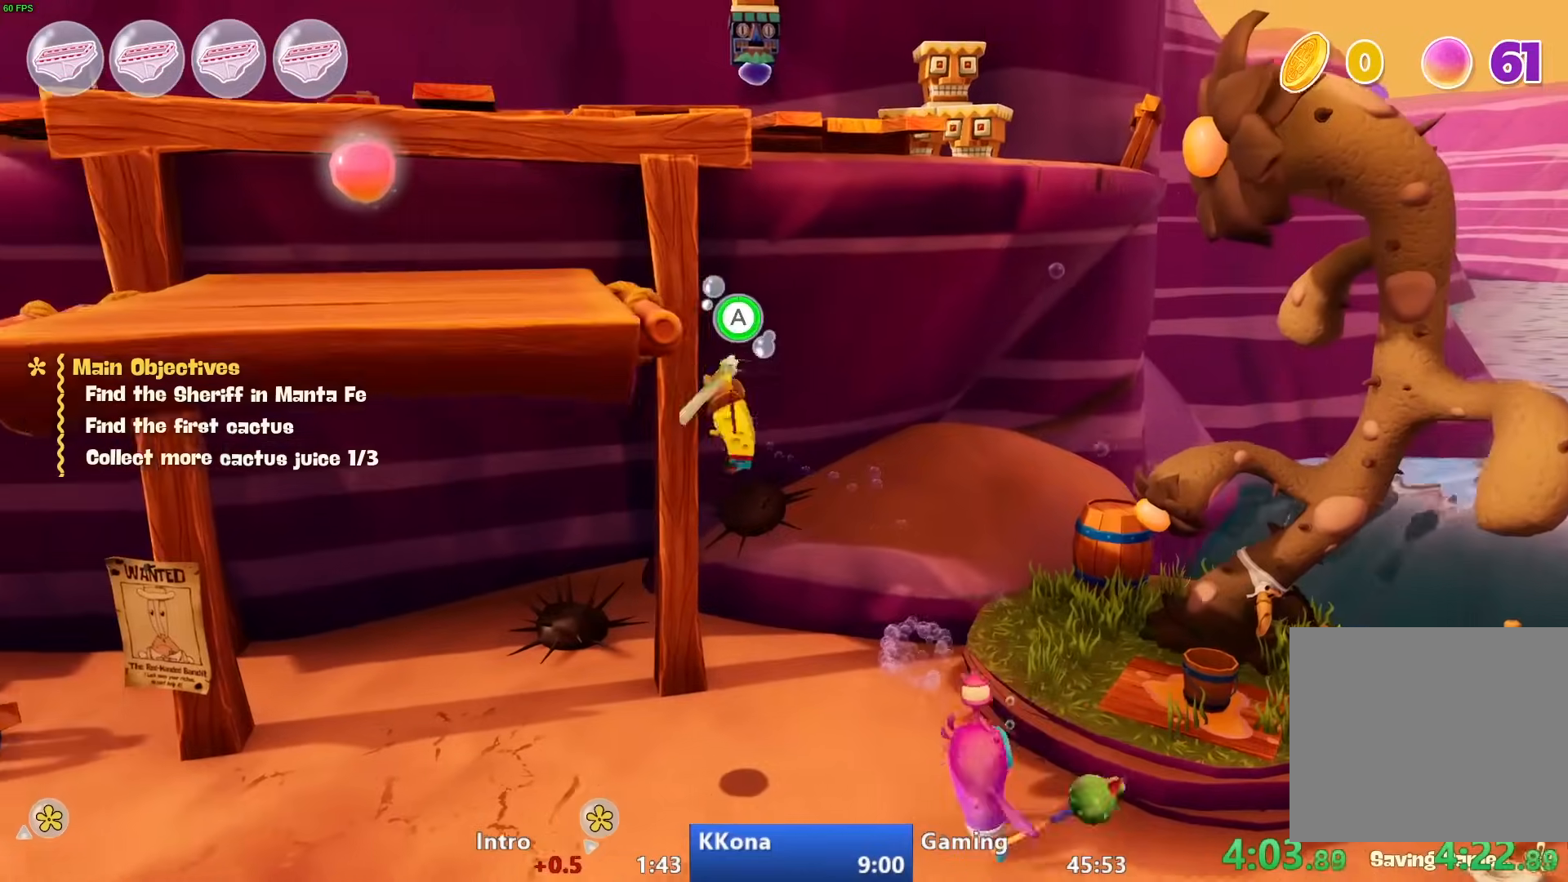
{"buttons": [], "left_stick": "left", "right_stick": "down-right", "events": [[67, "CROSS", "up"], [250, "right_stick", "down-right"]]}
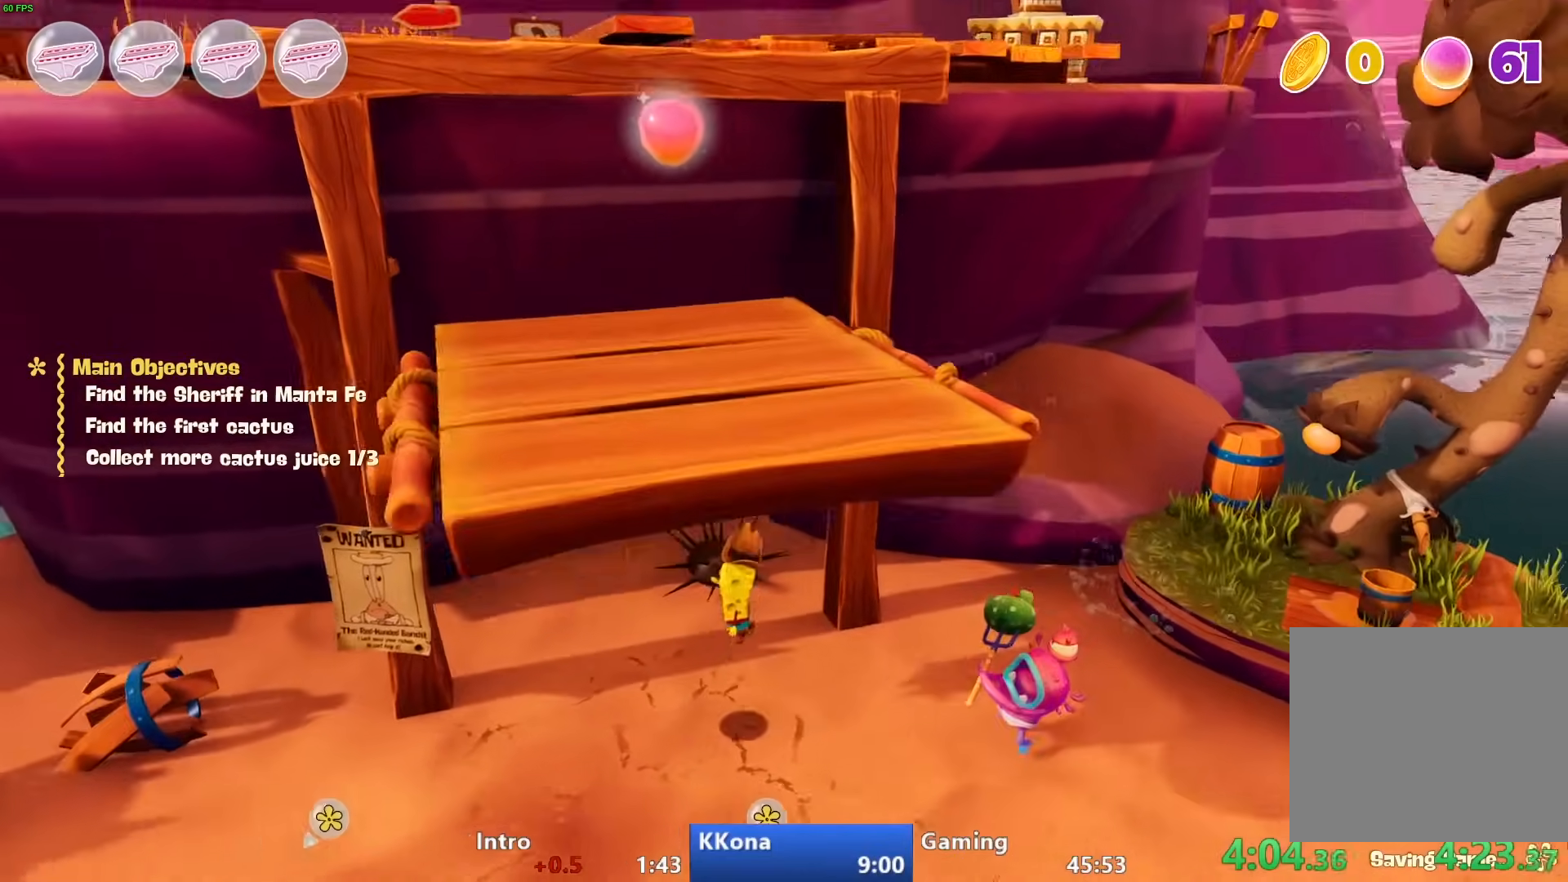
{"buttons": [], "left_stick": "down-left", "right_stick": "center", "events": [[17, "left_stick", "down-left"], [267, "right_stick", "center"]]}
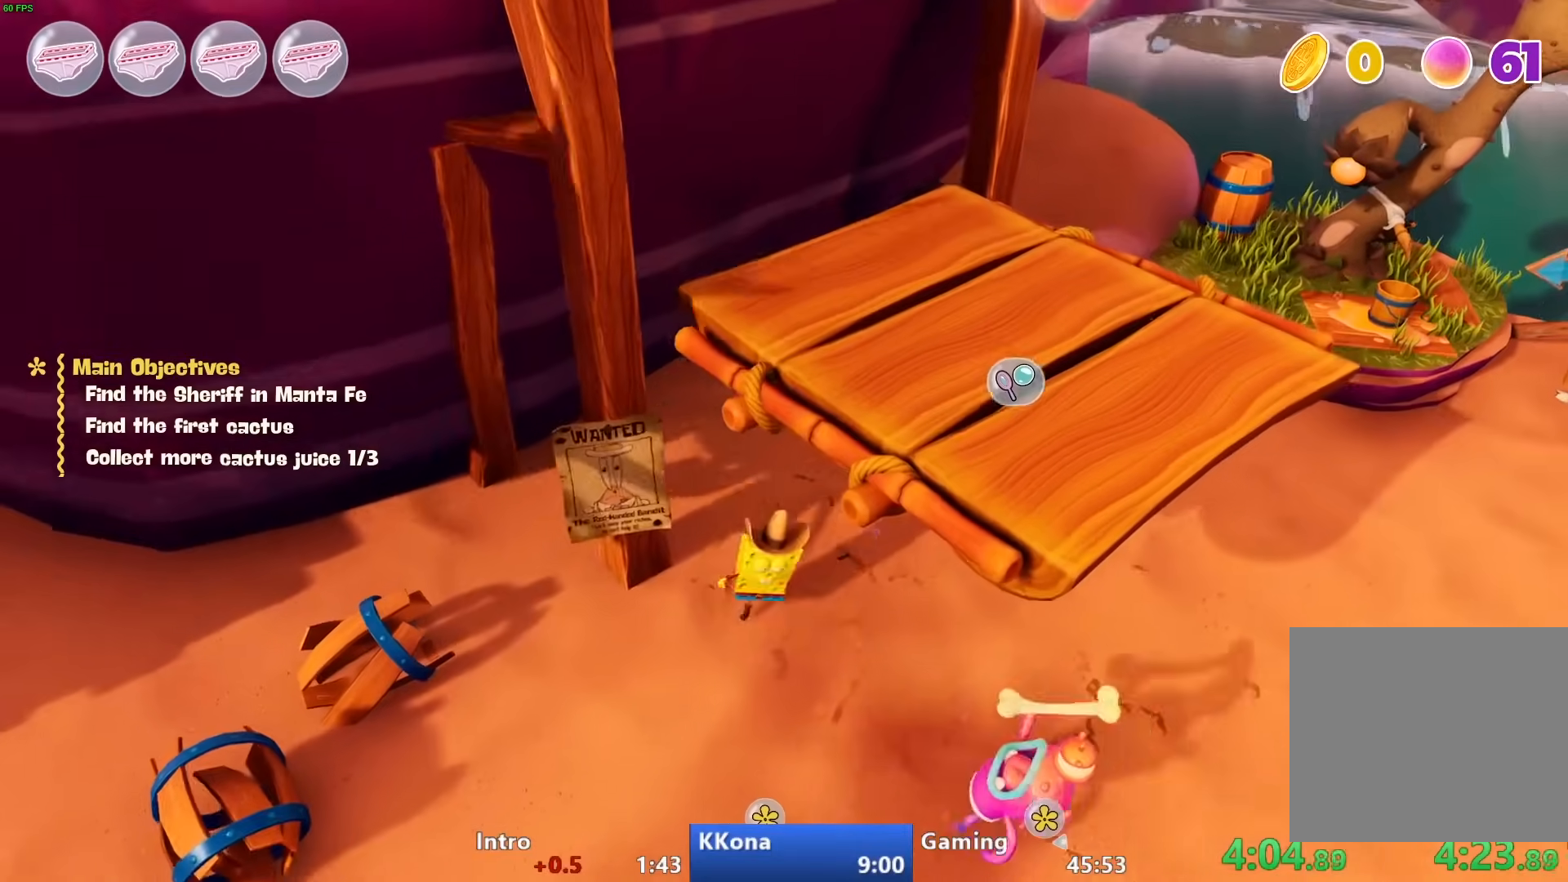
{"buttons": [], "left_stick": "up-right", "right_stick": "right", "events": [[17, "CROSS", "down"], [17, "left_stick", "left"], [100, "CROSS", "up"], [200, "CROSS", "down"], [200, "left_stick", "up"], [267, "CROSS", "up"], [367, "left_stick", "up-right"], [400, "right_stick", "right"]]}
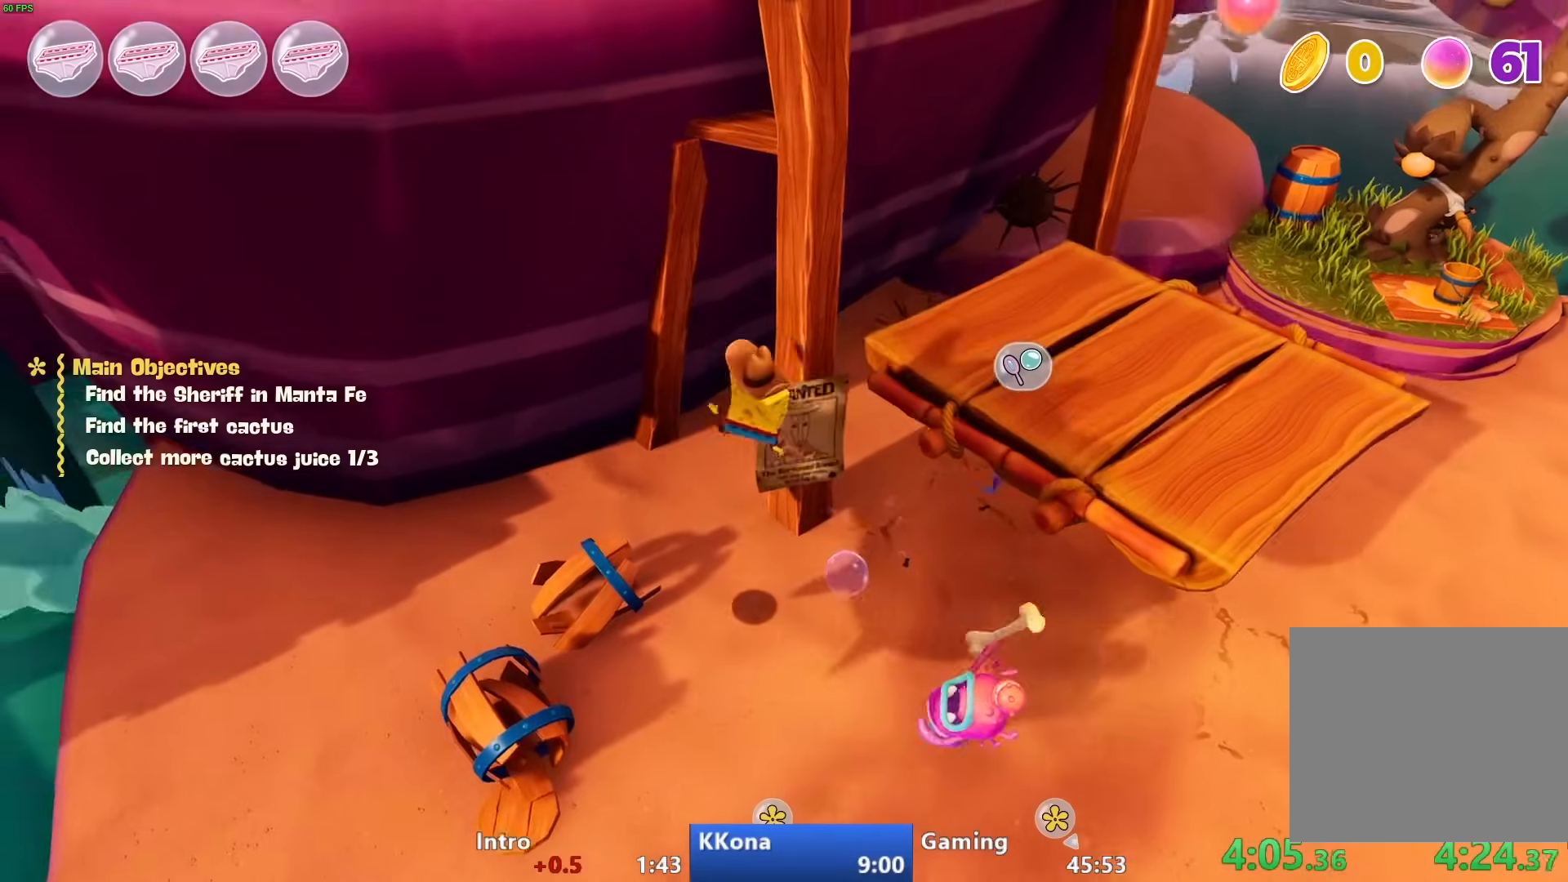
{"buttons": [], "left_stick": "center", "right_stick": "center", "events": [[267, "left_stick", "center"], [267, "right_stick", "center"]]}
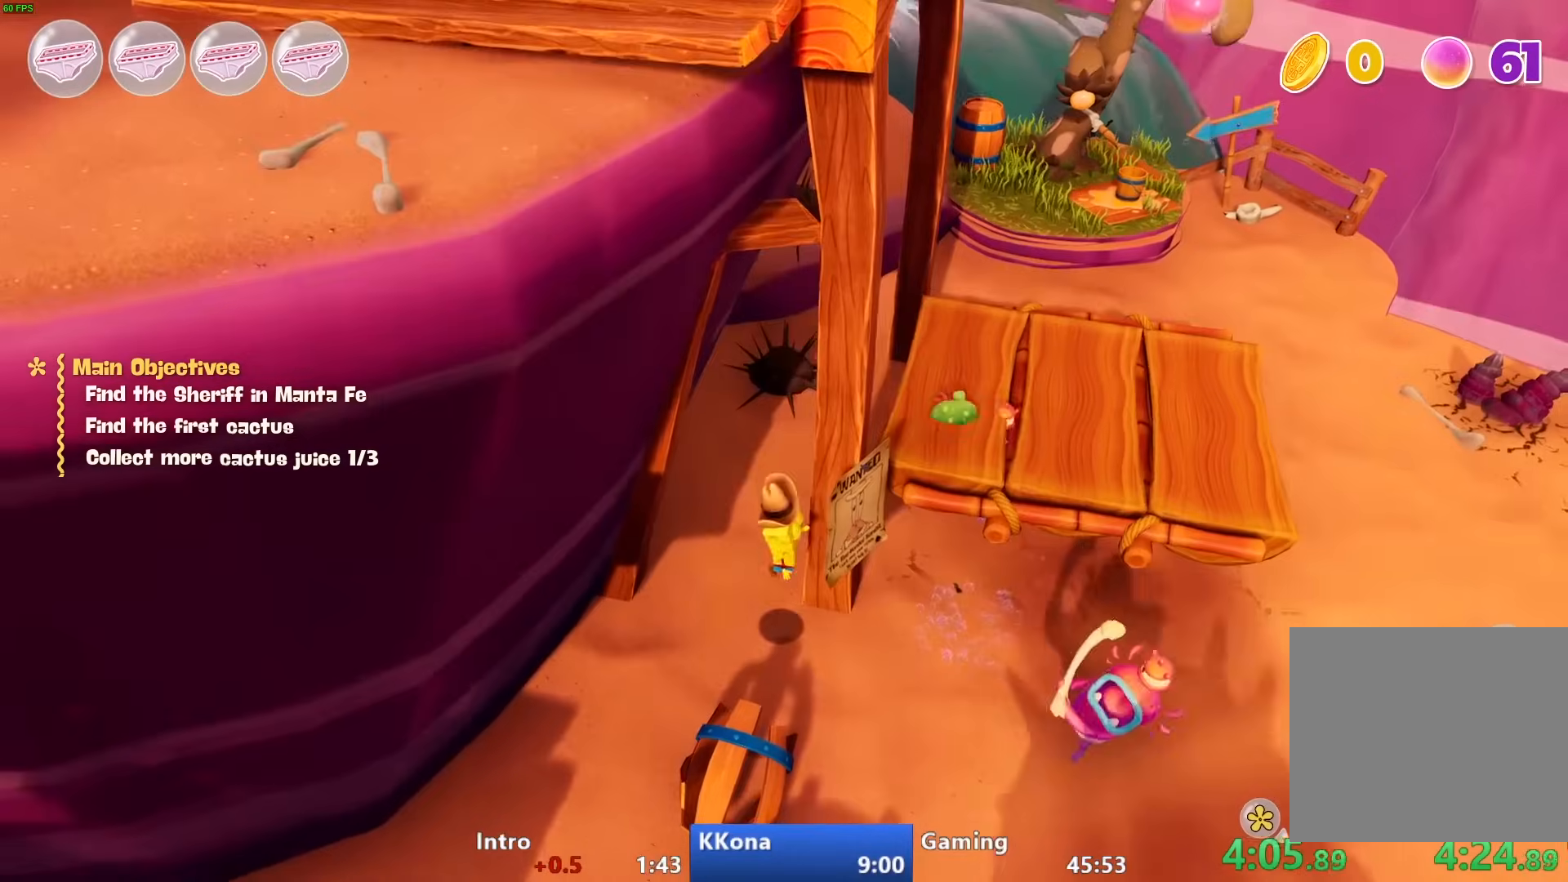
{"buttons": [], "left_stick": "up-right", "right_stick": "left", "events": [[33, "CROSS", "down"], [133, "CROSS", "up"], [217, "CROSS", "down"], [250, "left_stick", "down-right"], [333, "CROSS", "up"], [367, "left_stick", "up-right"], [433, "right_stick", "left"]]}
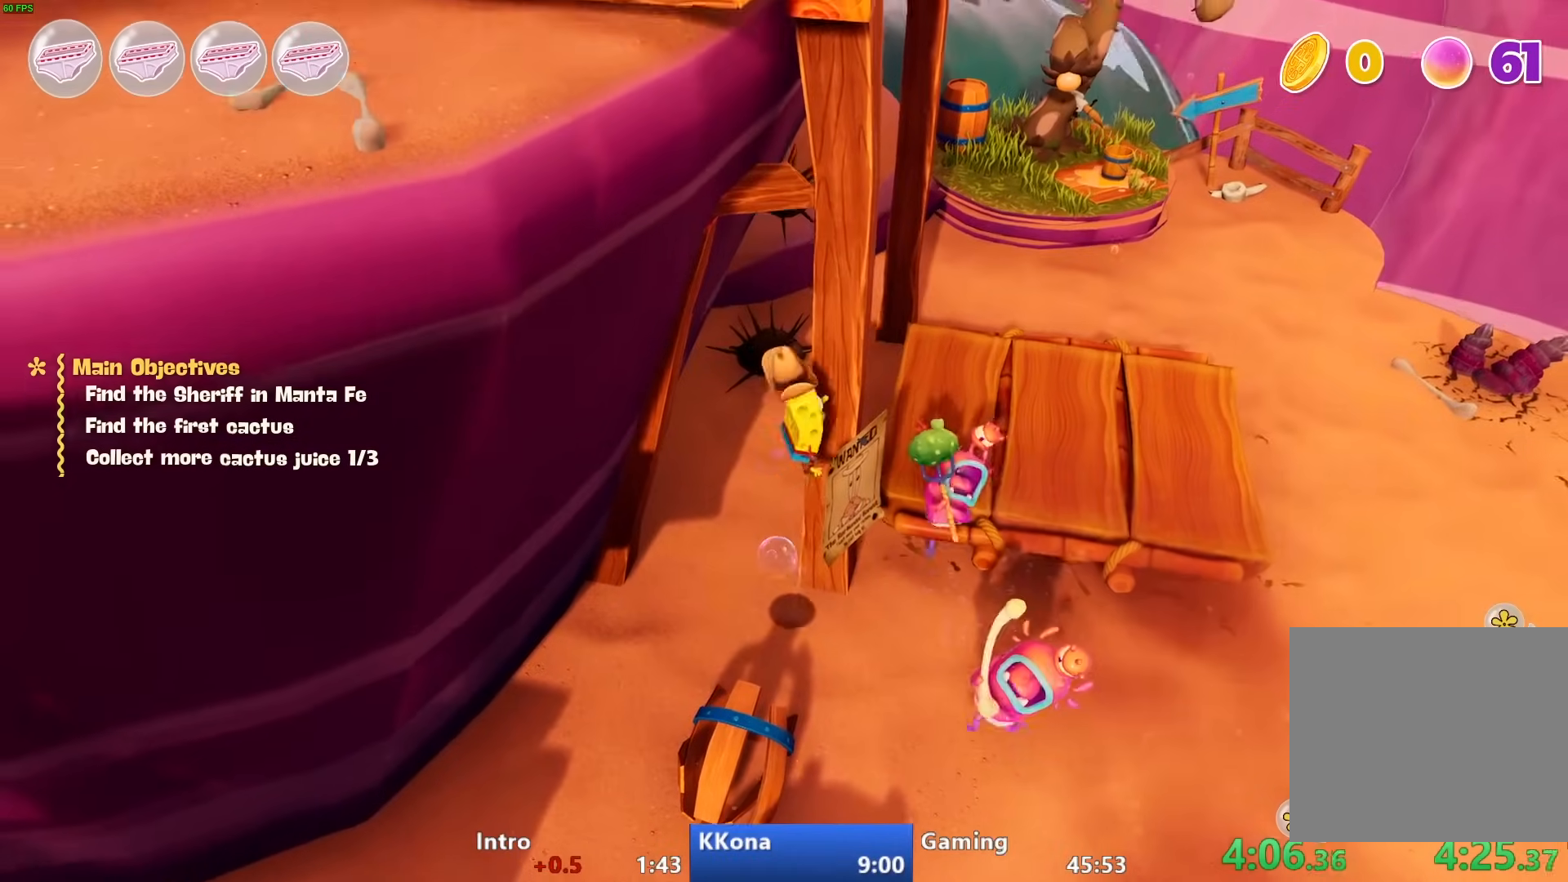
{"buttons": [], "left_stick": "center", "right_stick": "center", "events": [[50, "left_stick", "center"], [67, "right_stick", "center"]]}
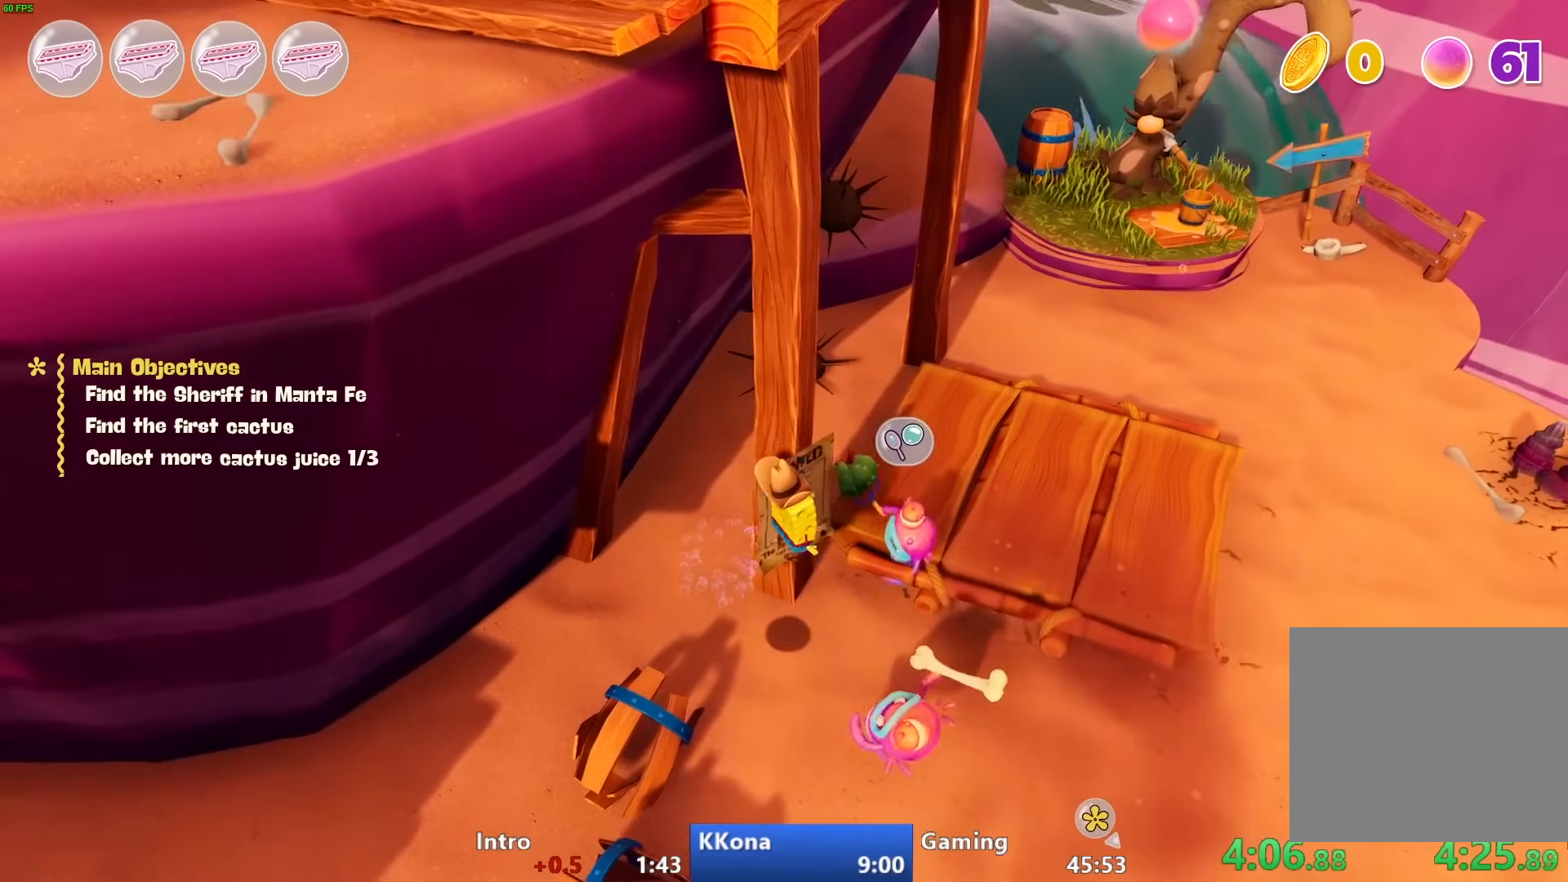
{"buttons": [], "left_stick": "up", "right_stick": "center", "events": [[133, "CROSS", "down"], [233, "CROSS", "up"], [317, "CROSS", "down"], [317, "left_stick", "up-left"], [433, "left_stick", "up"], [450, "CROSS", "up"]]}
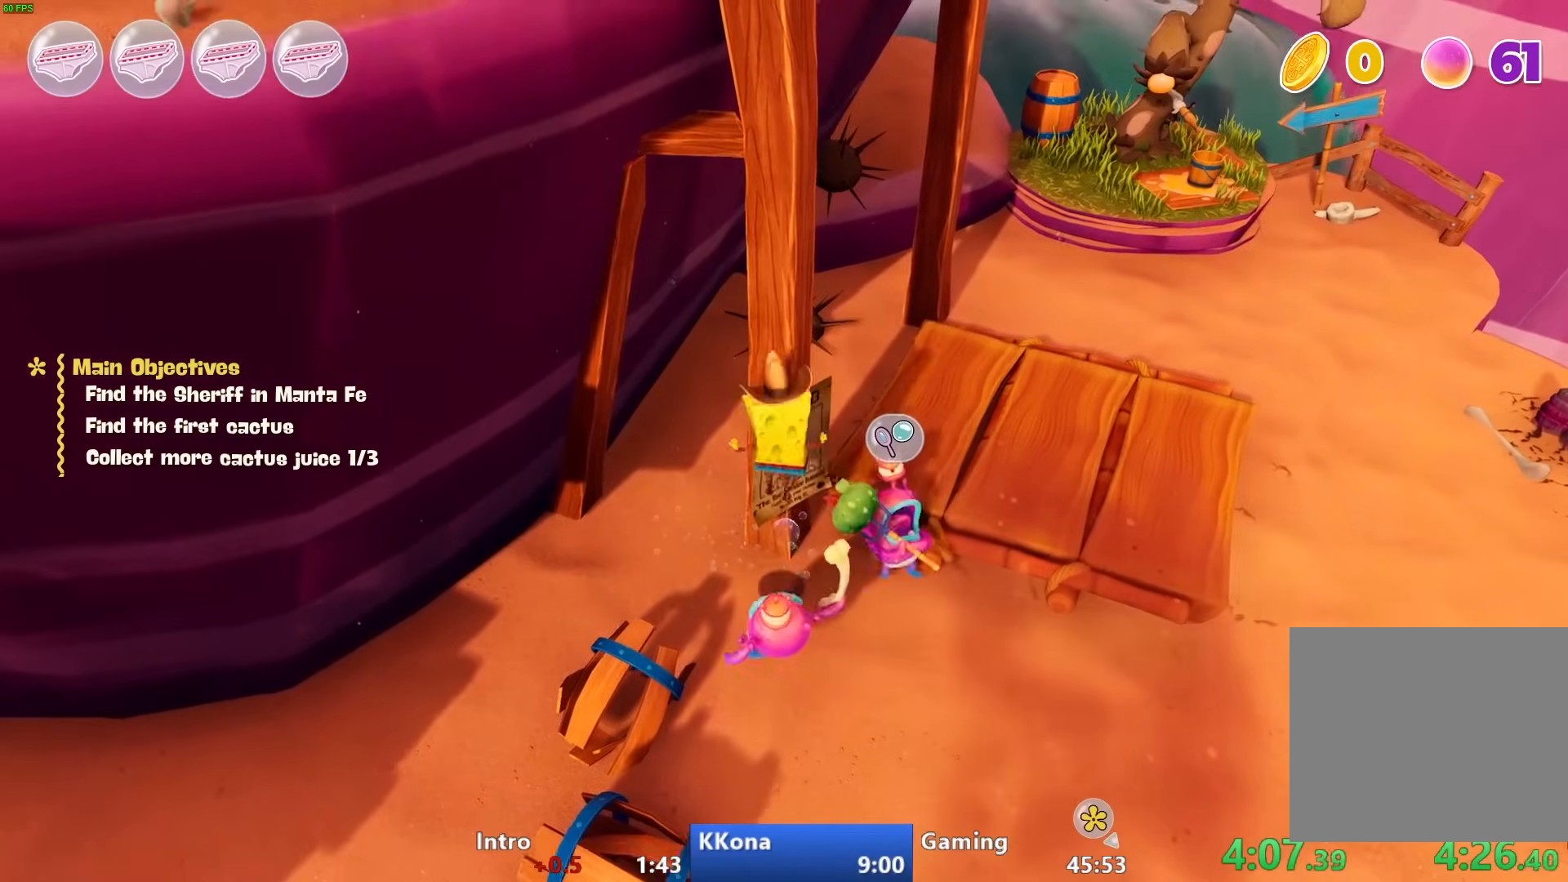
{"buttons": [], "left_stick": "center", "right_stick": "center", "events": [[50, "left_stick", "center"], [183, "left_stick", "up-right"], [283, "left_stick", "center"]]}
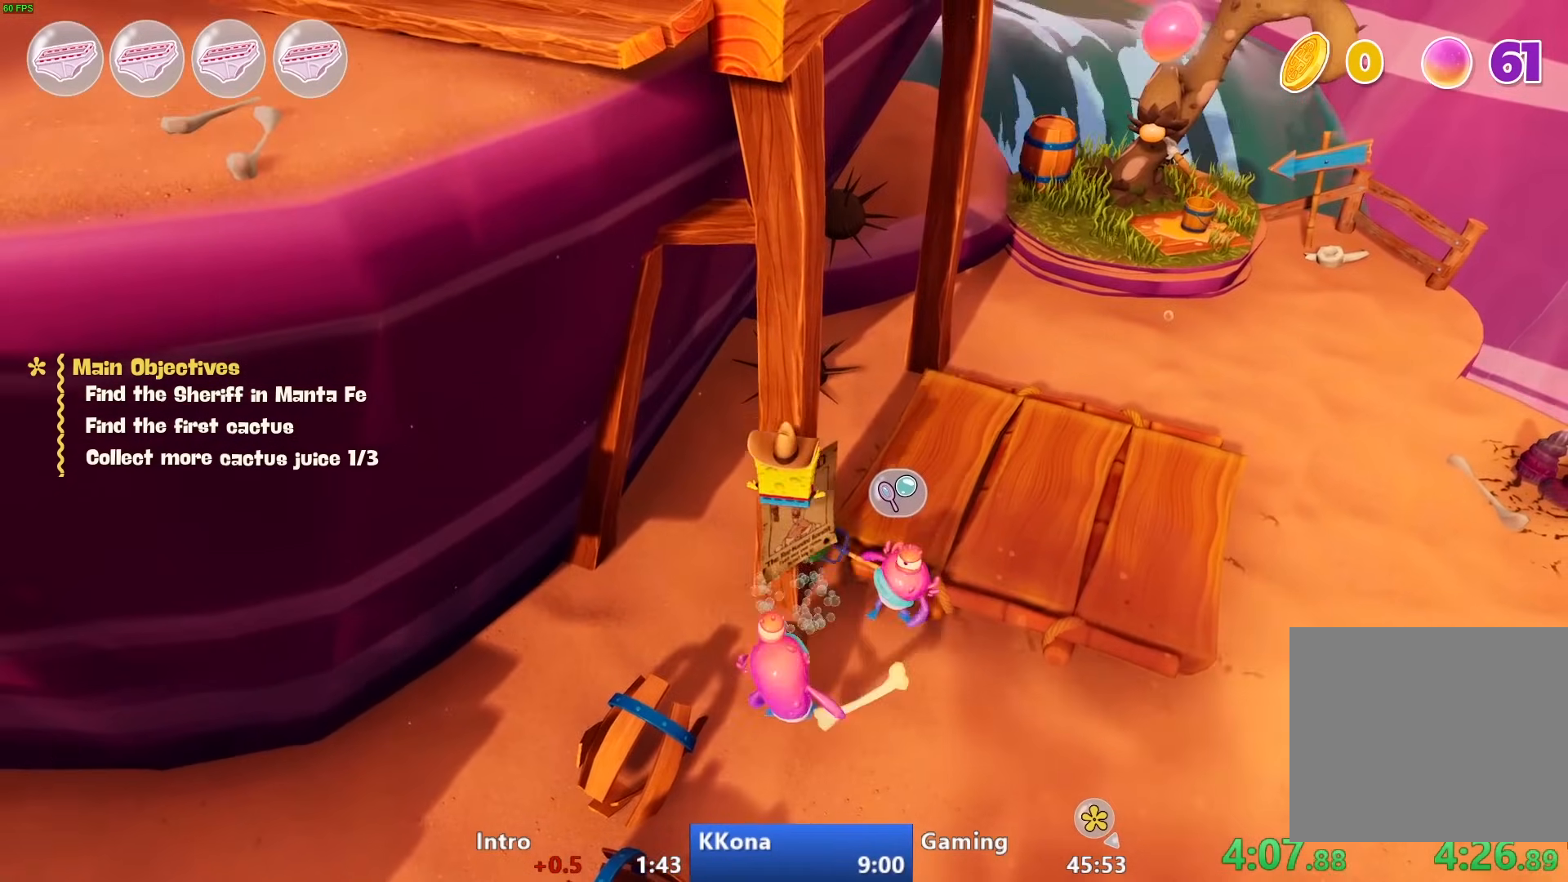
{"buttons": ["CROSS"], "left_stick": "up-left", "right_stick": "center", "events": [[233, "CROSS", "down"], [350, "CROSS", "up"], [433, "CROSS", "down"], [467, "left_stick", "up-left"]]}
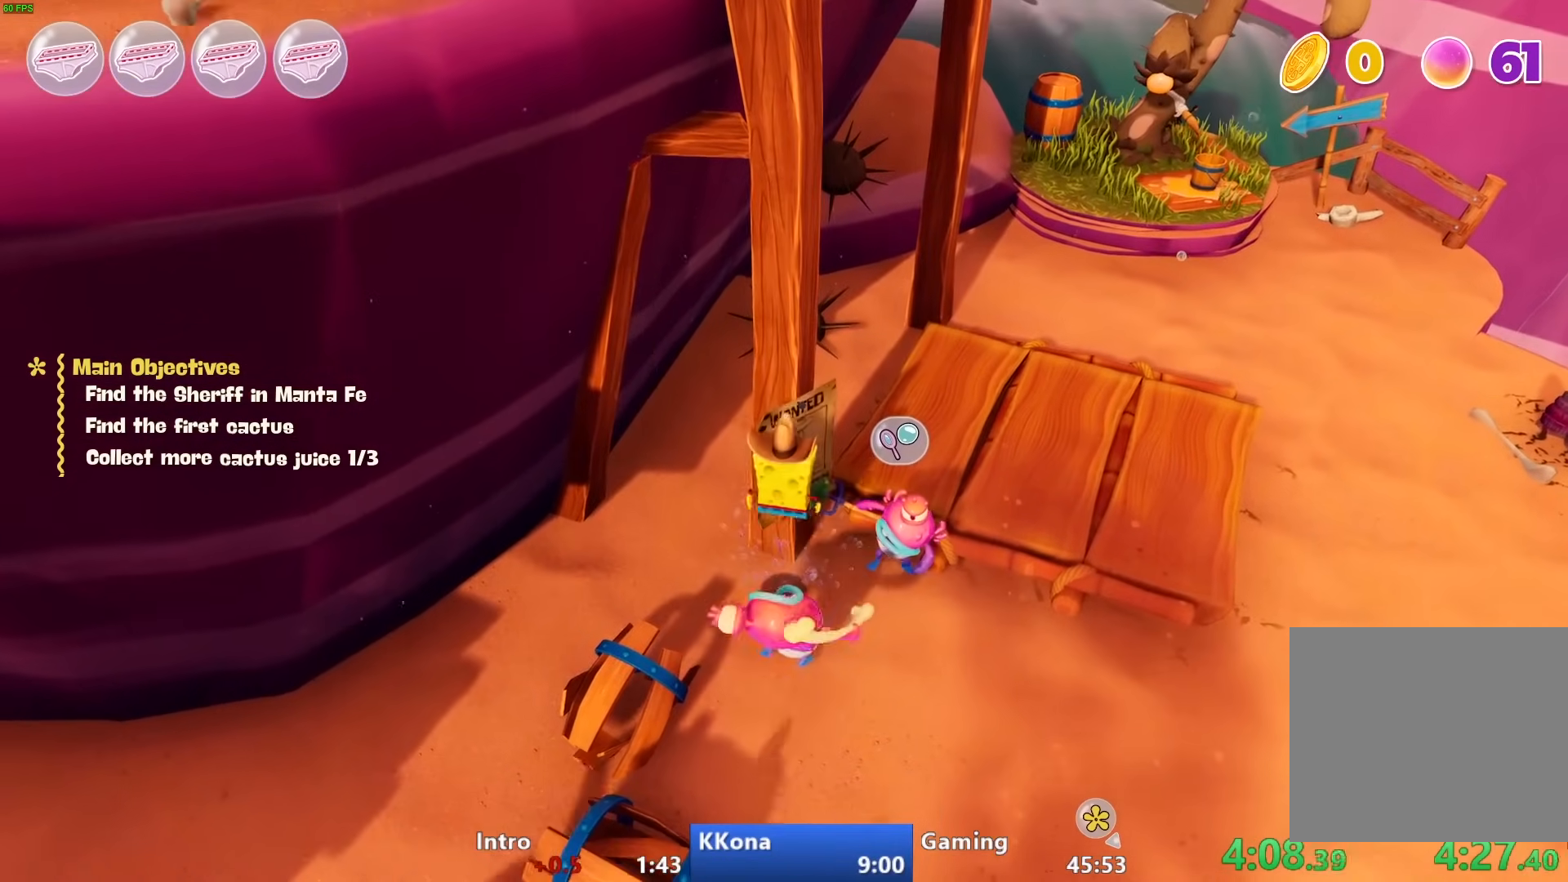
{"buttons": [], "left_stick": "up", "right_stick": "center", "events": [[83, "CROSS", "up"], [133, "left_stick", "center"], [350, "left_stick", "up"]]}
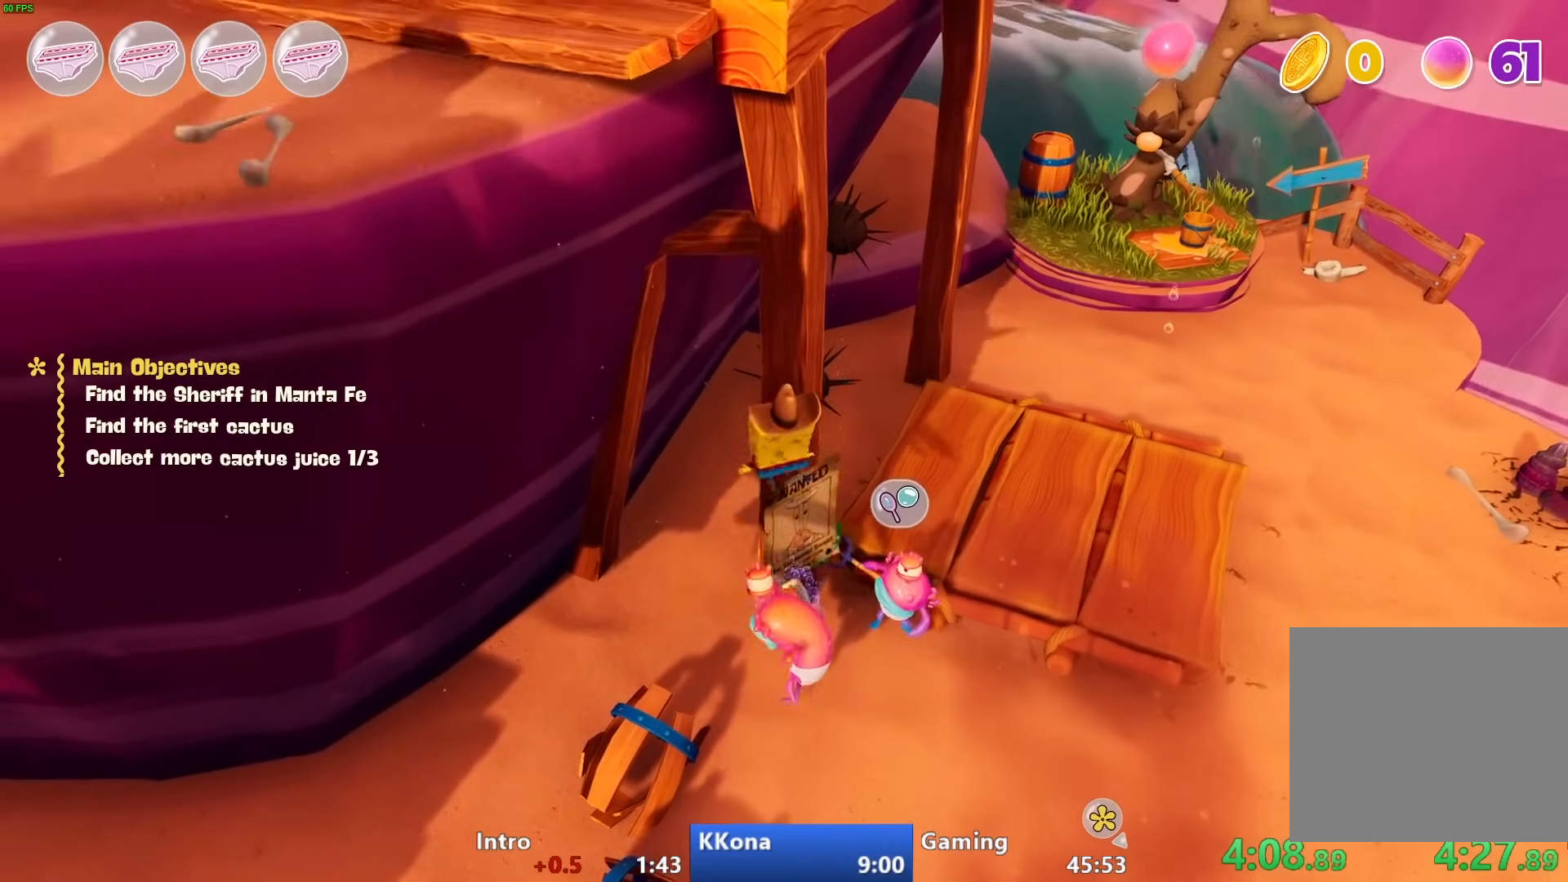
{"buttons": ["CROSS"], "left_stick": "center", "right_stick": "center", "events": [[17, "left_stick", "center"], [233, "CROSS", "down"], [367, "CROSS", "up"], [500, "CROSS", "down"]]}
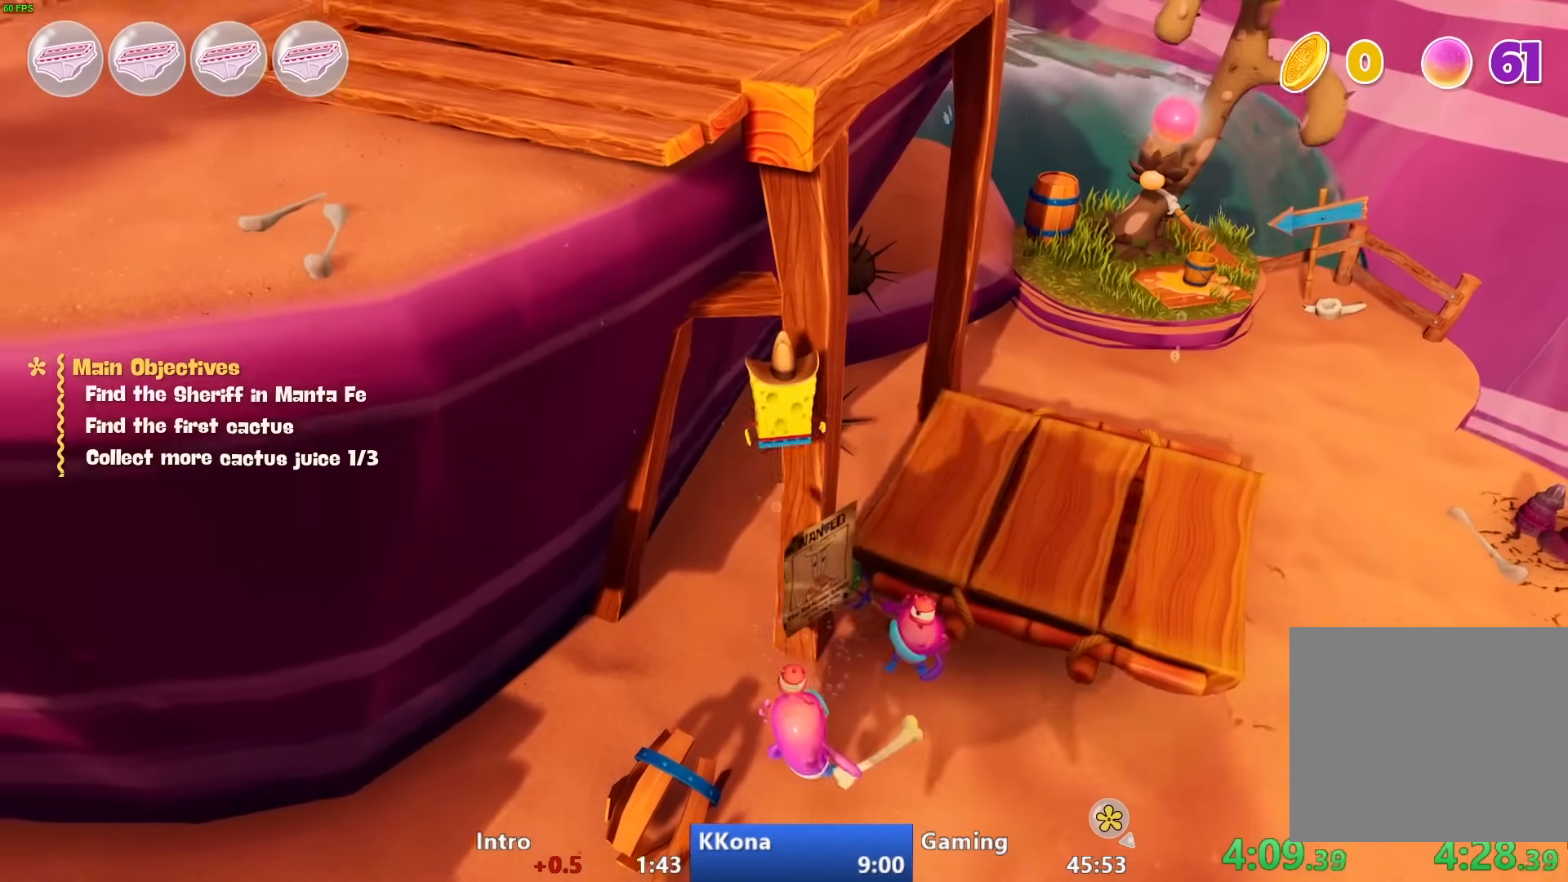
{"buttons": [], "left_stick": "up", "right_stick": "center", "events": [[50, "left_stick", "up"], [317, "CROSS", "up"]]}
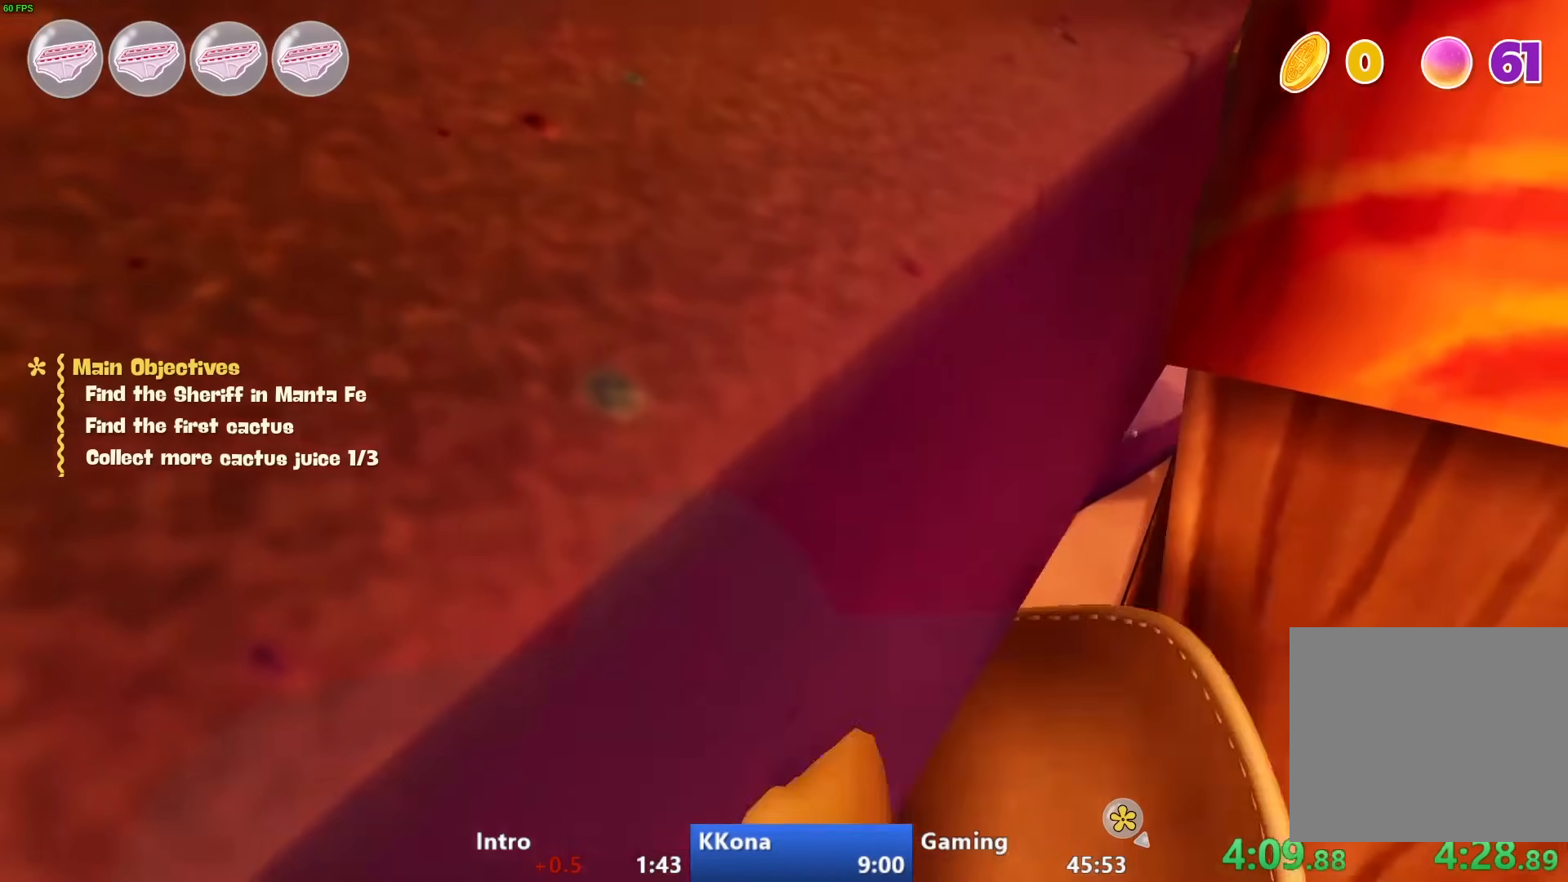
{"buttons": [], "left_stick": "up-left", "right_stick": "center", "events": [[117, "left_stick", "down-right"], [300, "CROSS", "down"], [367, "left_stick", "up-left"], [467, "CROSS", "up"]]}